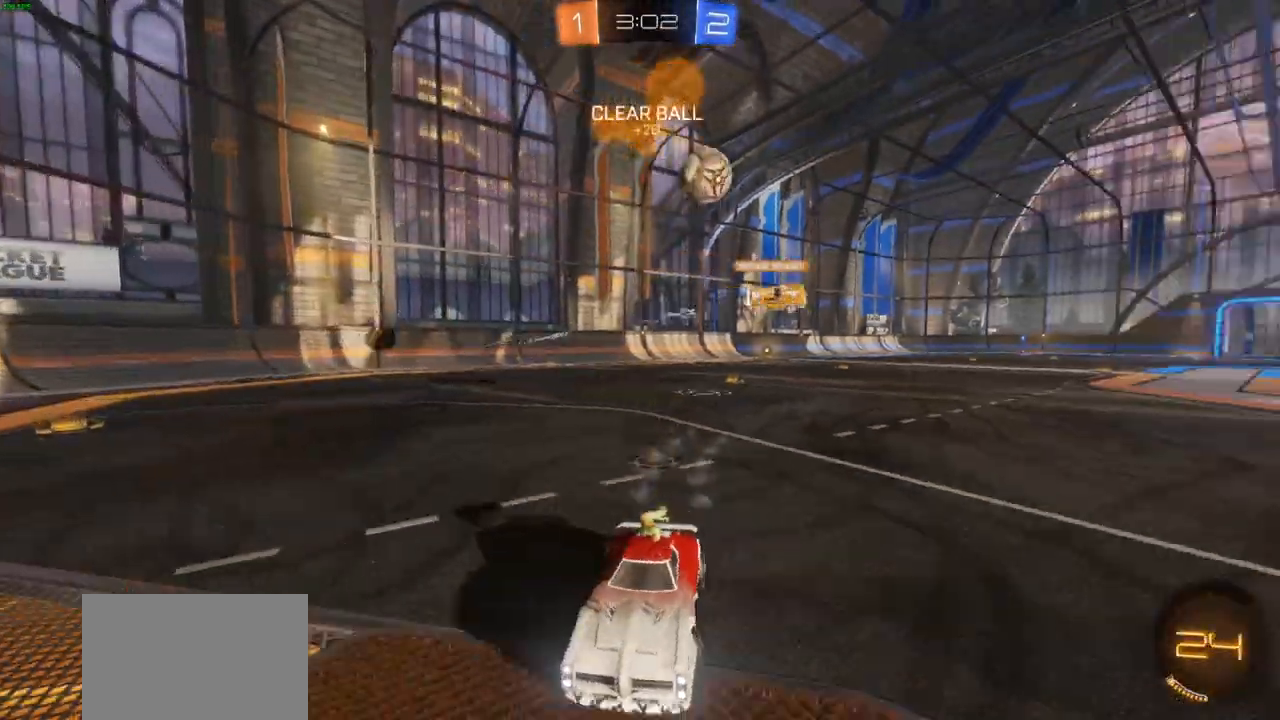
Gameplay with a controller (PlayStation layout); each line is a JSON object with the inputs held at the frame after it. "events" lists button and stick changes between this image and that frame as [ms after this image, input, new state], when the widget could be followed in between.
{"buttons": ["L1", "R2"], "left_stick": "left", "right_stick": "center", "events": [[383, "left_stick", "left"], [500, "L1", "down"]]}
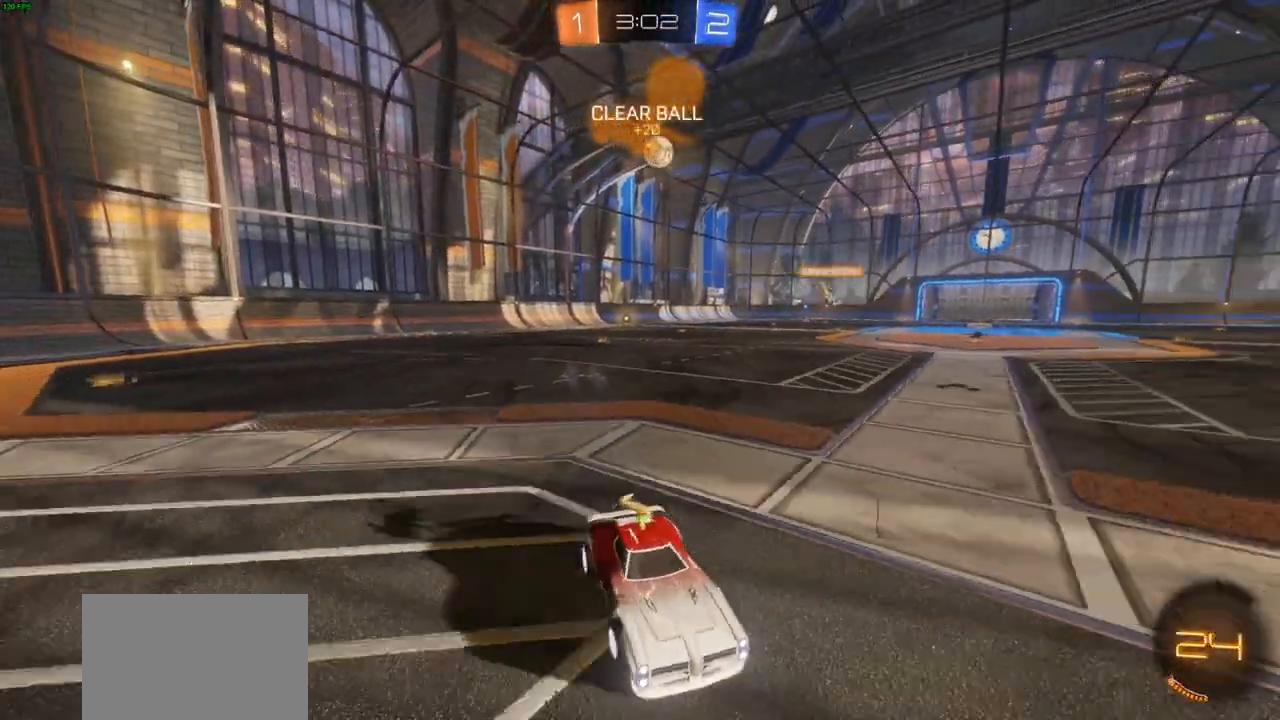
{"buttons": ["R2"], "left_stick": "left", "right_stick": "center", "events": [[117, "L1", "up"], [283, "L1", "down"], [367, "L1", "up"]]}
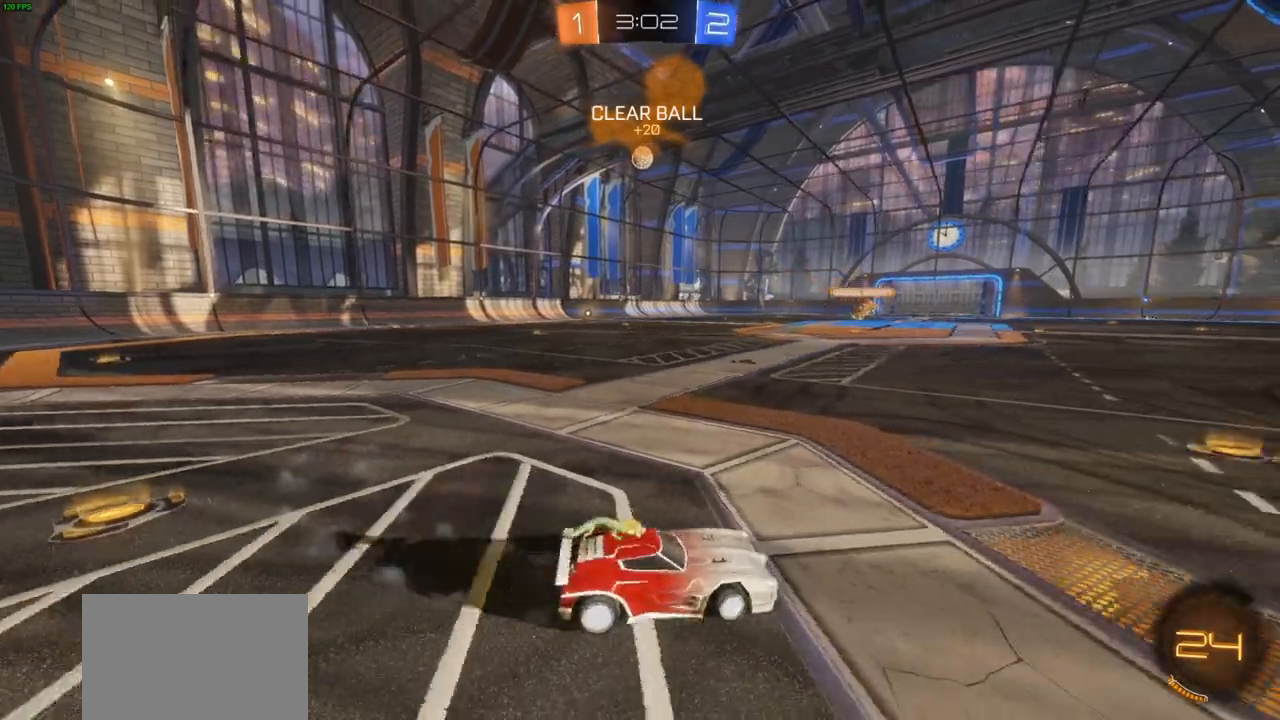
{"buttons": ["R2"], "left_stick": "left", "right_stick": "center", "events": [[150, "L1", "down"], [433, "L1", "up"]]}
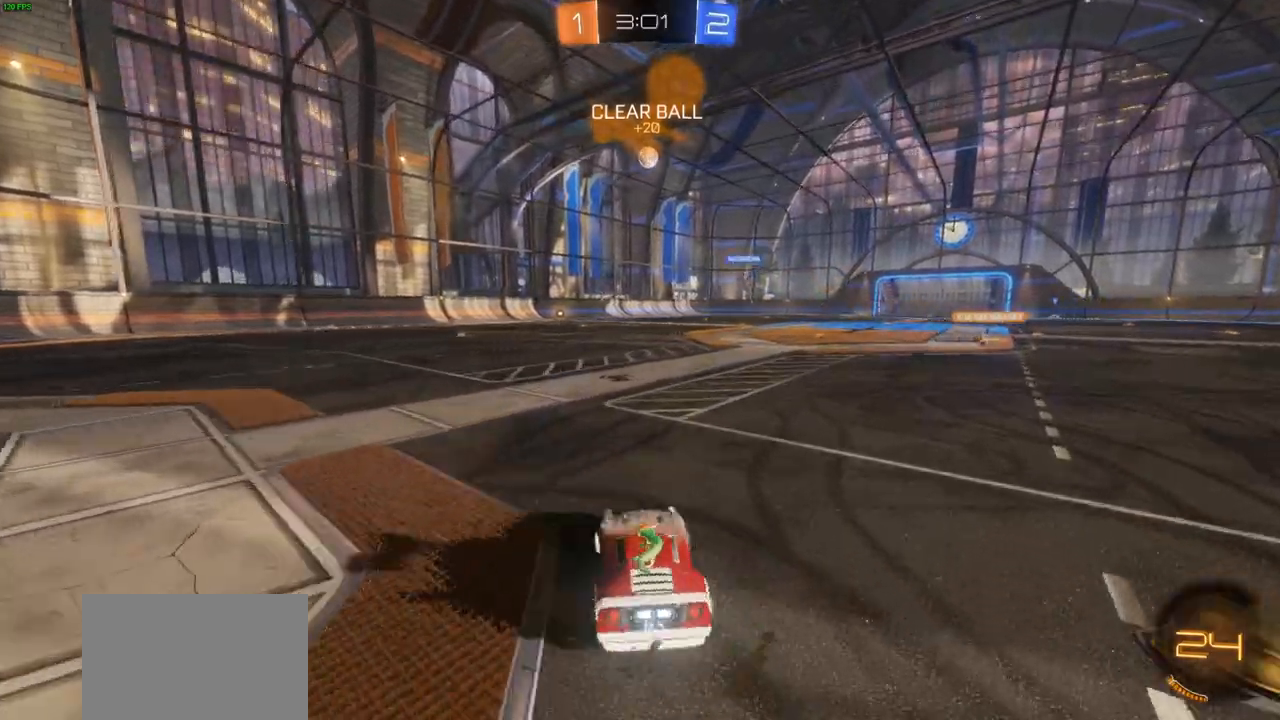
{"buttons": ["R2"], "left_stick": "left", "right_stick": "center", "events": []}
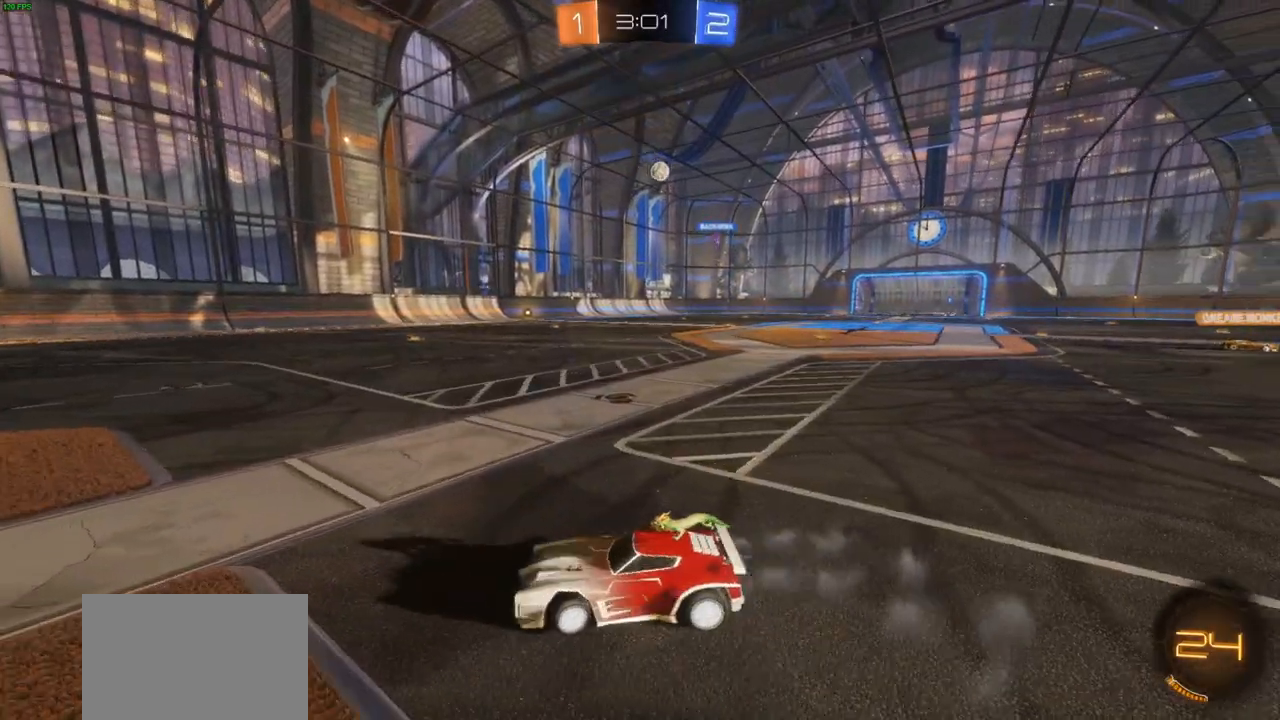
{"buttons": ["R2"], "left_stick": "center", "right_stick": "center", "events": [[167, "left_stick", "center"]]}
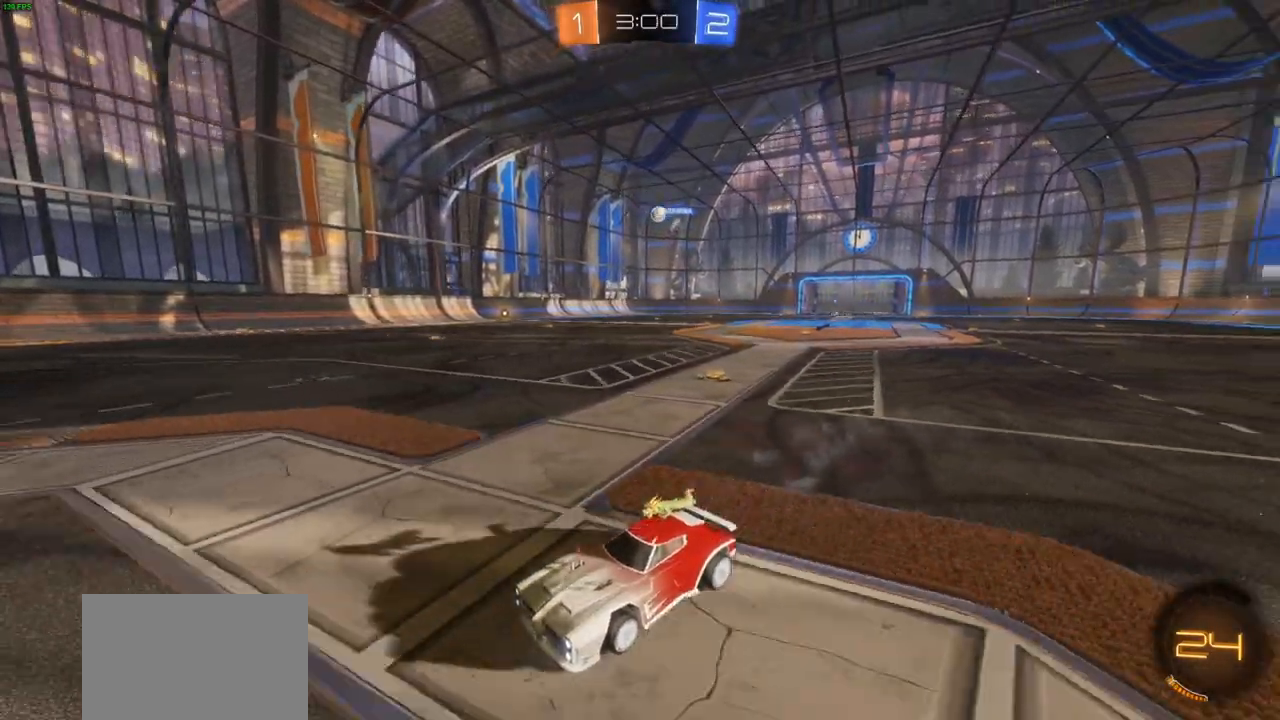
{"buttons": ["R2"], "left_stick": "center", "right_stick": "center", "events": [[50, "left_stick", "right"], [217, "L1", "down"], [300, "L1", "up"], [500, "left_stick", "center"]]}
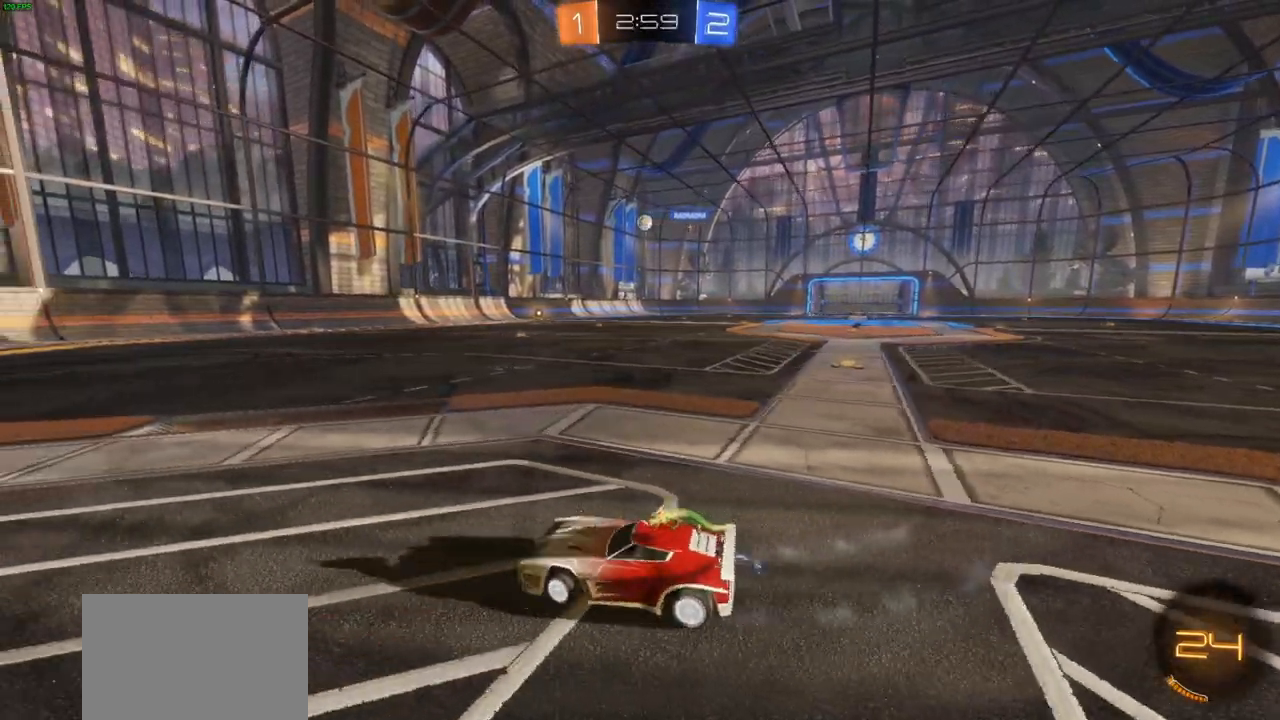
{"buttons": ["CIRCLE", "R2"], "left_stick": "right", "right_stick": "center"}
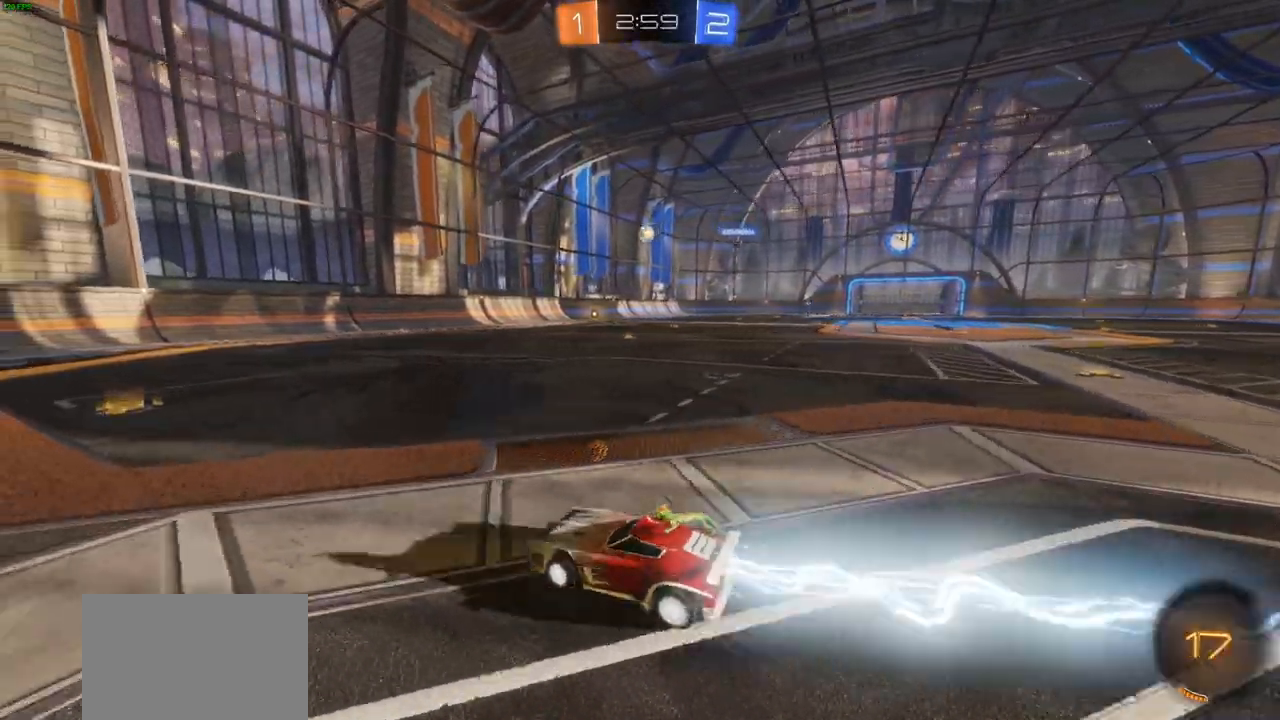
{"buttons": ["CIRCLE", "R2"], "left_stick": "center", "right_stick": "center", "events": [[50, "left_stick", "center"], [250, "left_stick", "left"], [433, "left_stick", "center"]]}
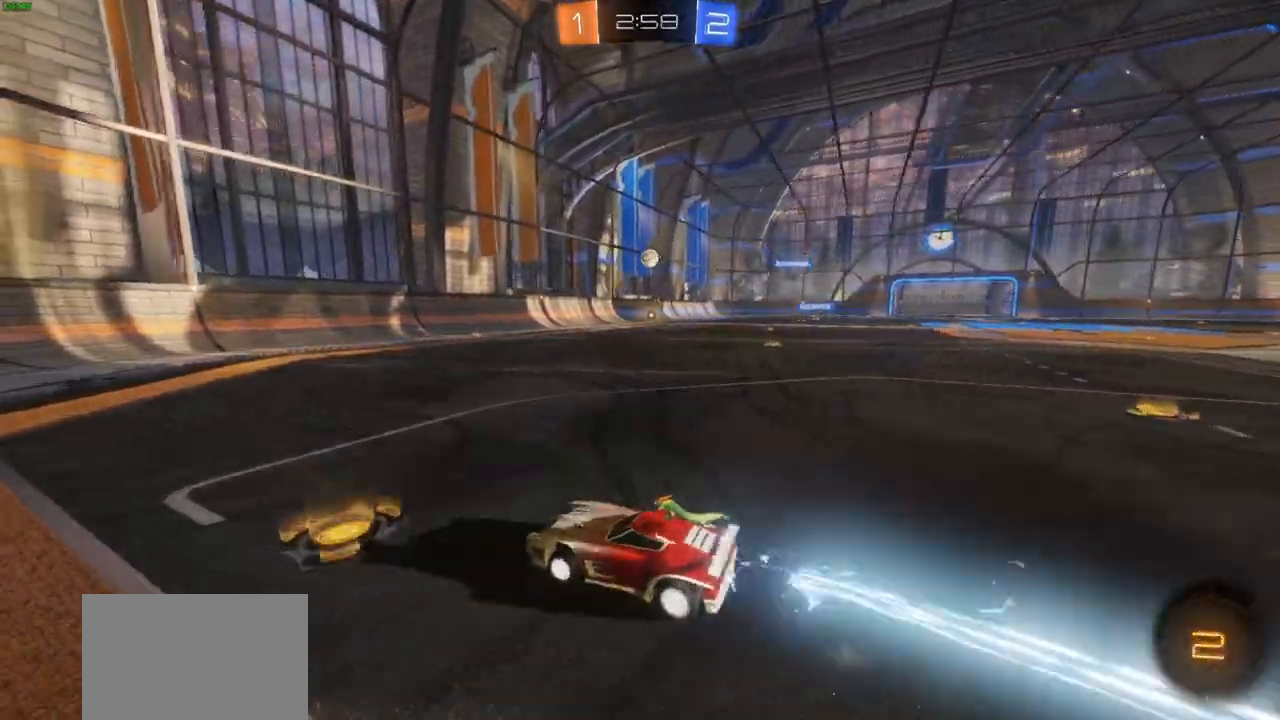
{"buttons": ["L1", "R2"], "left_stick": "right", "right_stick": "center", "events": [[133, "CIRCLE", "up"], [300, "left_stick", "right"], [500, "L1", "down"]]}
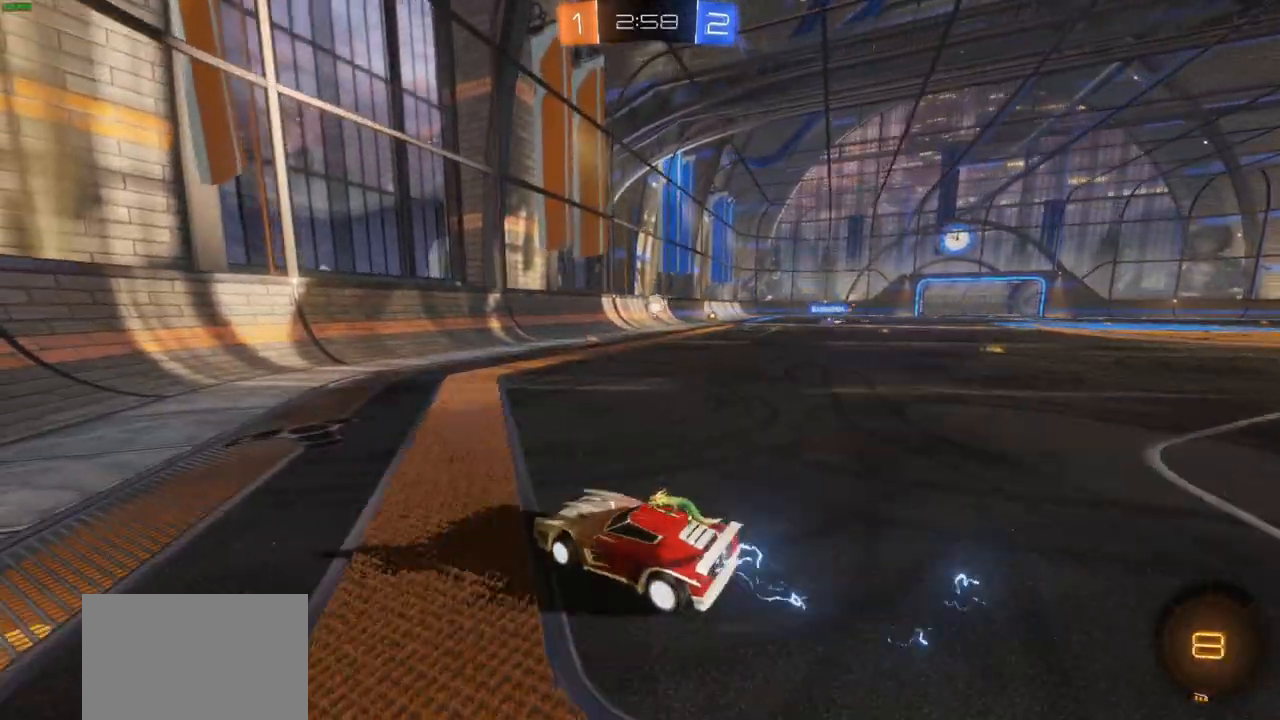
{"buttons": ["R2"], "left_stick": "right", "right_stick": "center", "events": [[83, "L1", "up"]]}
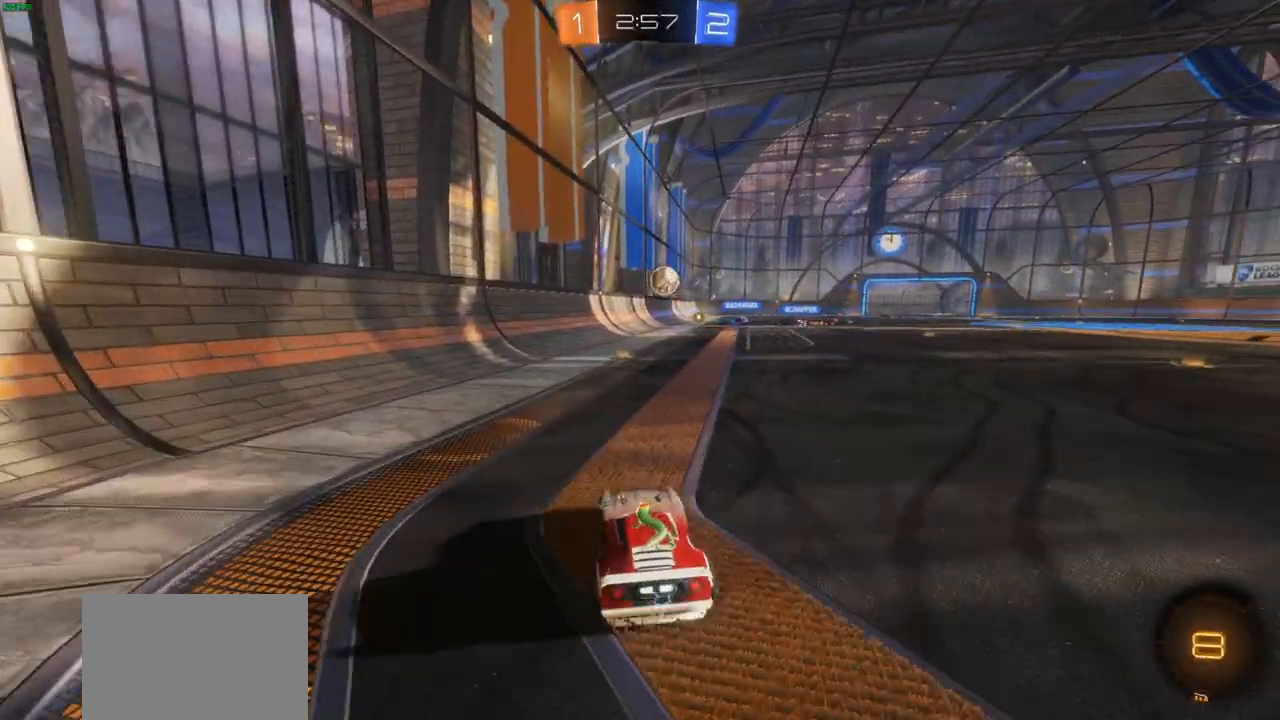
{"buttons": ["CROSS", "CIRCLE", "R2"], "left_stick": "center", "right_stick": "center", "events": [[167, "CIRCLE", "down"], [167, "left_stick", "down"], [233, "CROSS", "down"], [450, "left_stick", "center"]]}
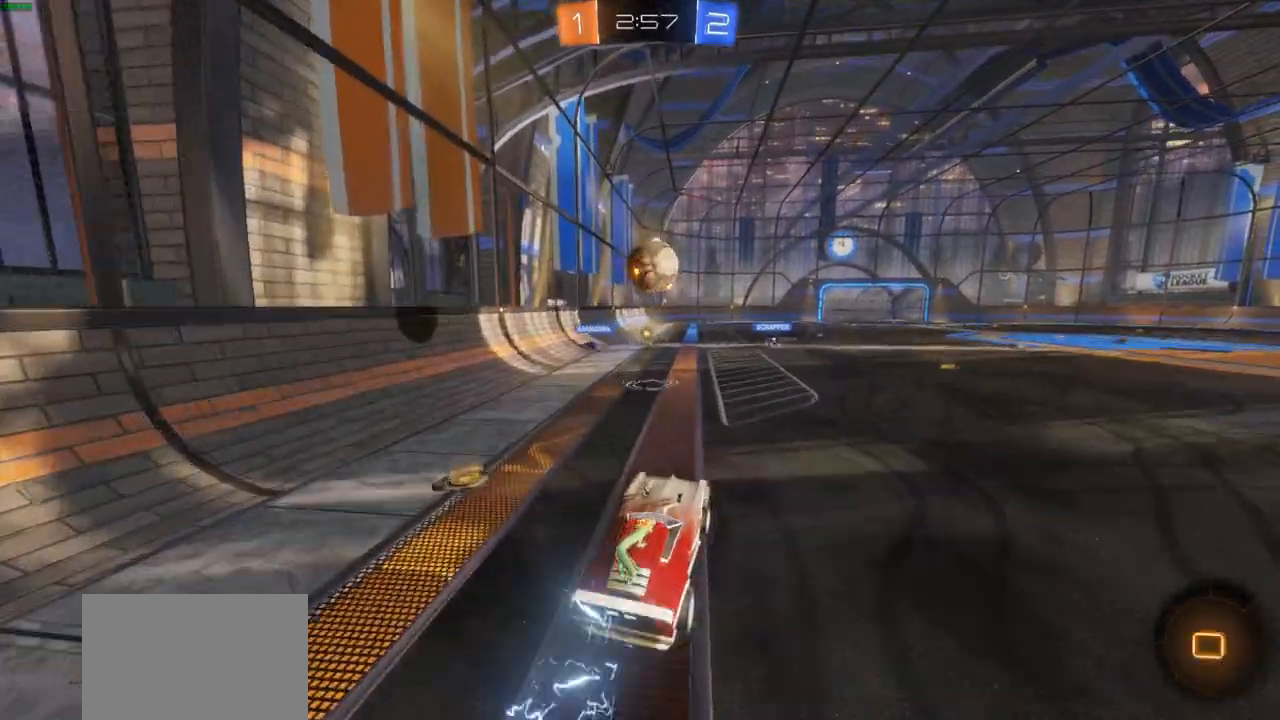
{"buttons": ["CROSS", "R2"], "left_stick": "center", "right_stick": "center", "events": [[133, "left_stick", "right"], [250, "left_stick", "up-right"], [267, "CROSS", "up"], [283, "CIRCLE", "up"], [333, "CROSS", "down"], [467, "left_stick", "center"]]}
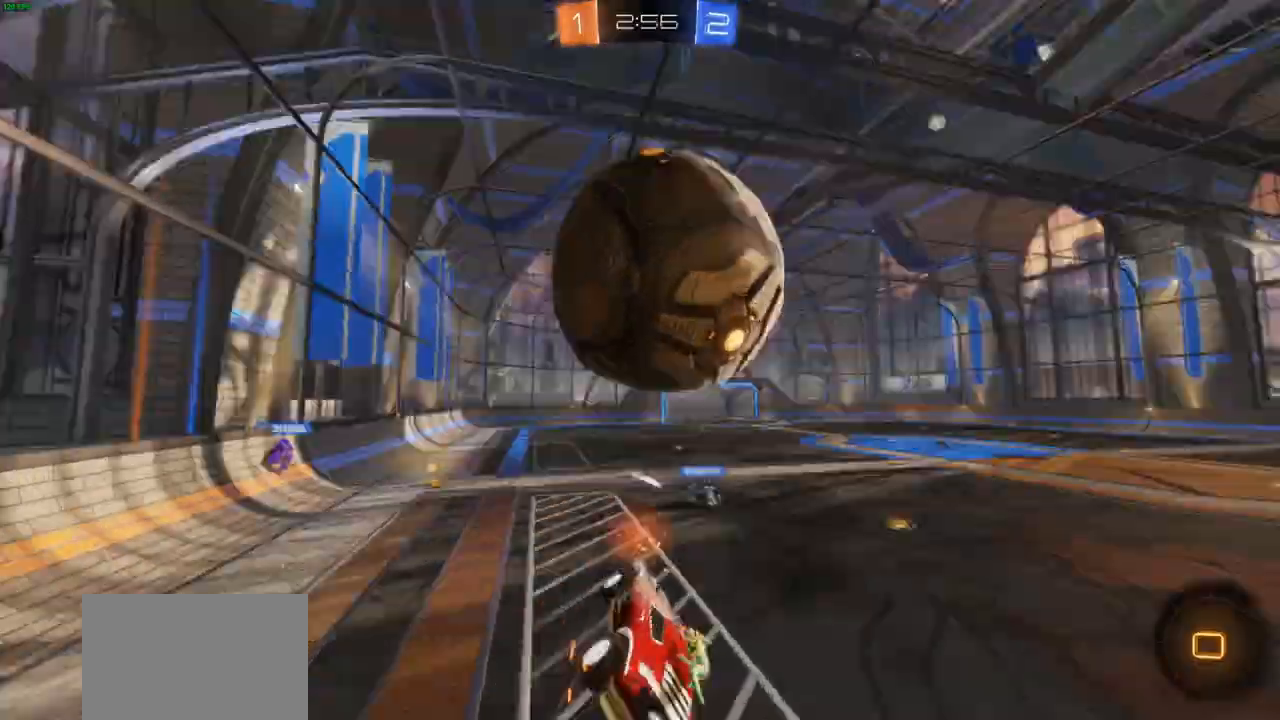
{"buttons": ["R2"], "left_stick": "up", "right_stick": "center", "events": [[50, "CROSS", "up"], [150, "R1", "down"], [217, "R1", "up"], [417, "TRIANGLE", "down"], [433, "left_stick", "up"], [500, "TRIANGLE", "up"]]}
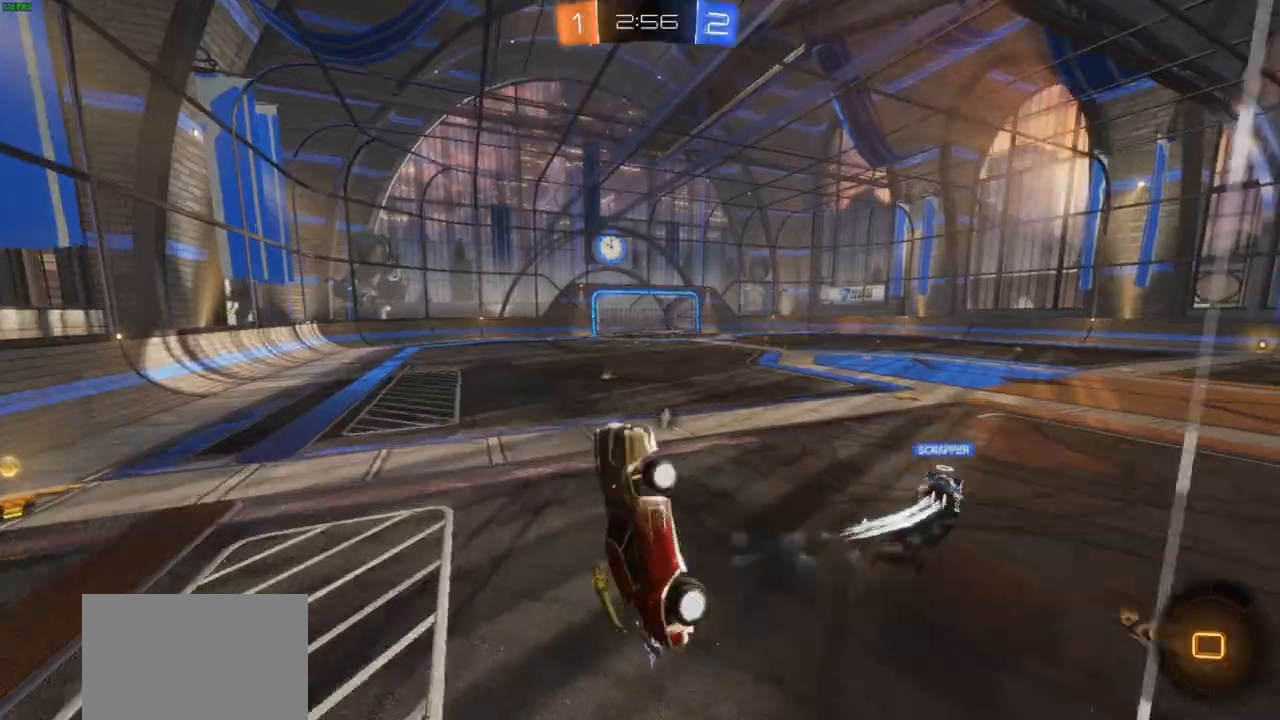
{"buttons": ["R2"], "left_stick": "up-left", "right_stick": "center", "events": [[333, "left_stick", "up-left"]]}
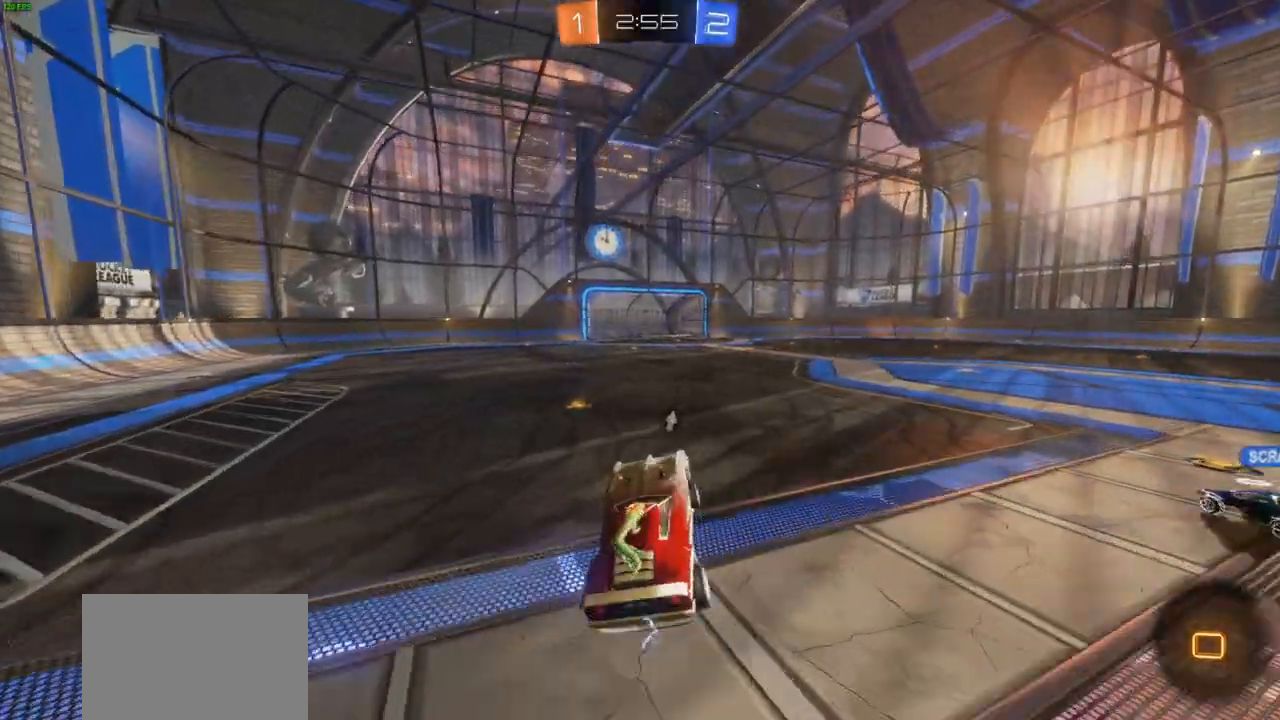
{"buttons": ["R1", "R2"], "left_stick": "right", "right_stick": "center"}
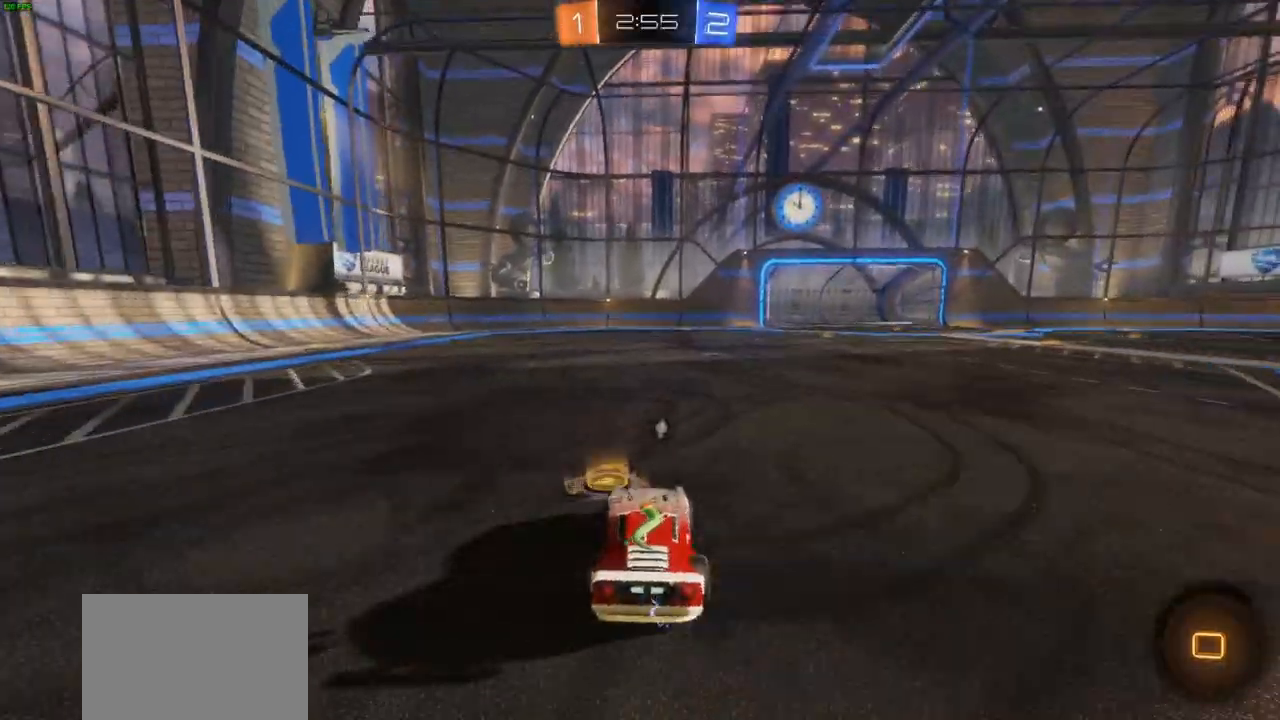
{"buttons": ["R1", "R2"], "left_stick": "right", "right_stick": "center", "events": [[17, "L1", "down"], [100, "L1", "up"]]}
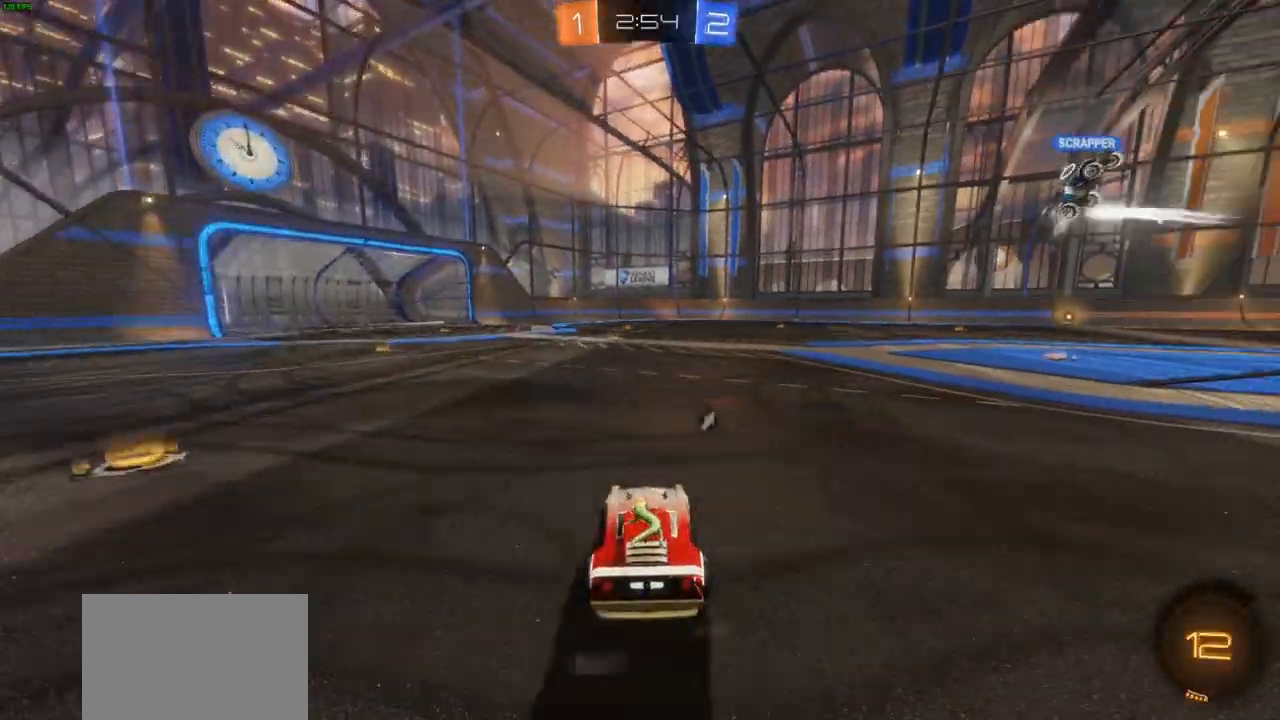
{"buttons": ["CIRCLE", "R2"], "left_stick": "right", "right_stick": "center", "events": [[67, "CIRCLE", "down"], [67, "R1", "up"], [267, "left_stick", "center"], [367, "left_stick", "left"], [433, "left_stick", "center"], [483, "left_stick", "right"]]}
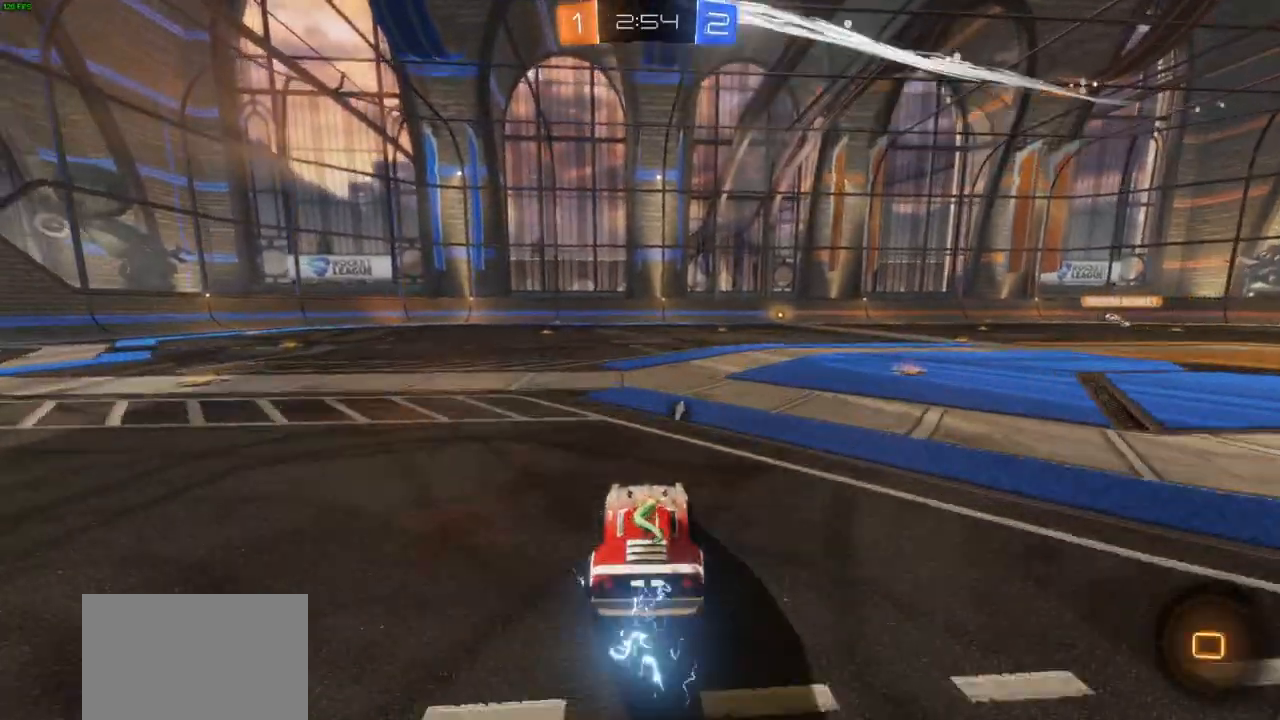
{"buttons": ["CROSS", "R2"], "left_stick": "up", "right_stick": "center", "events": [[133, "left_stick", "up-right"], [267, "CIRCLE", "up"], [267, "CROSS", "down"], [317, "left_stick", "up"], [350, "CROSS", "up"], [417, "CROSS", "down"]]}
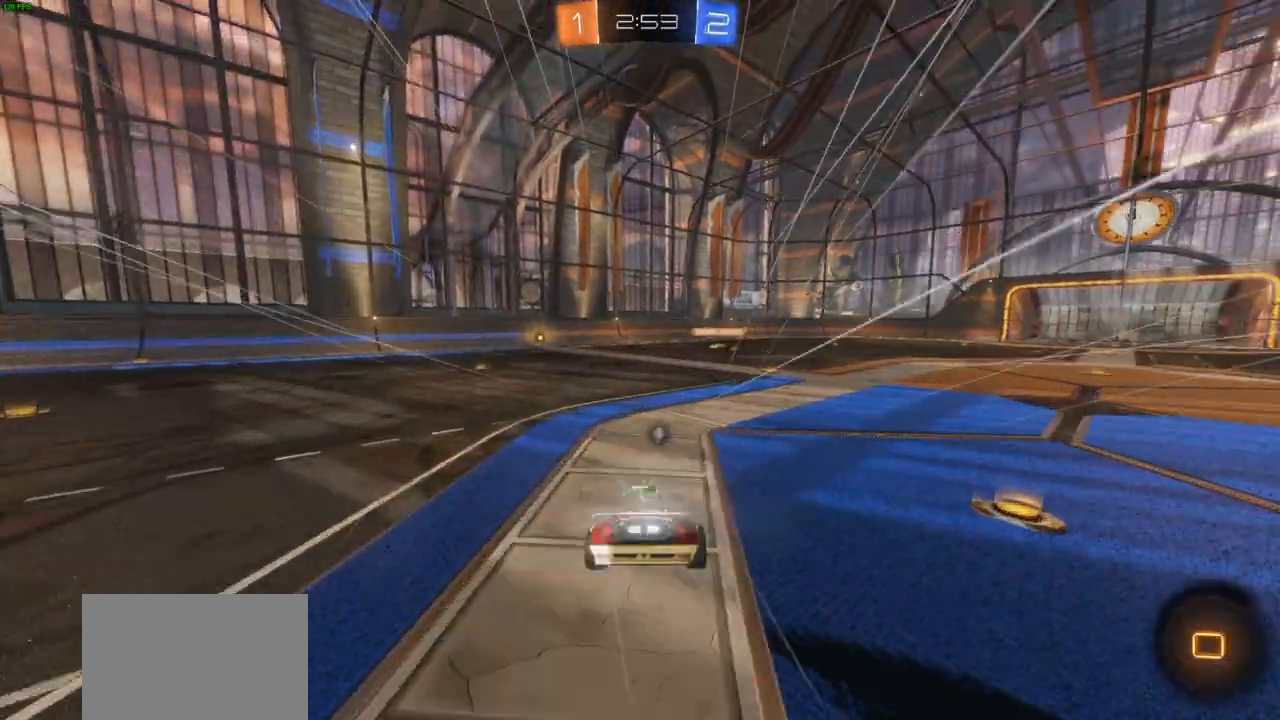
{"buttons": ["R2"], "left_stick": "center", "right_stick": "center", "events": [[17, "CROSS", "up"], [83, "left_stick", "up-left"], [250, "TRIANGLE", "down"], [250, "left_stick", "center"], [333, "TRIANGLE", "up"]]}
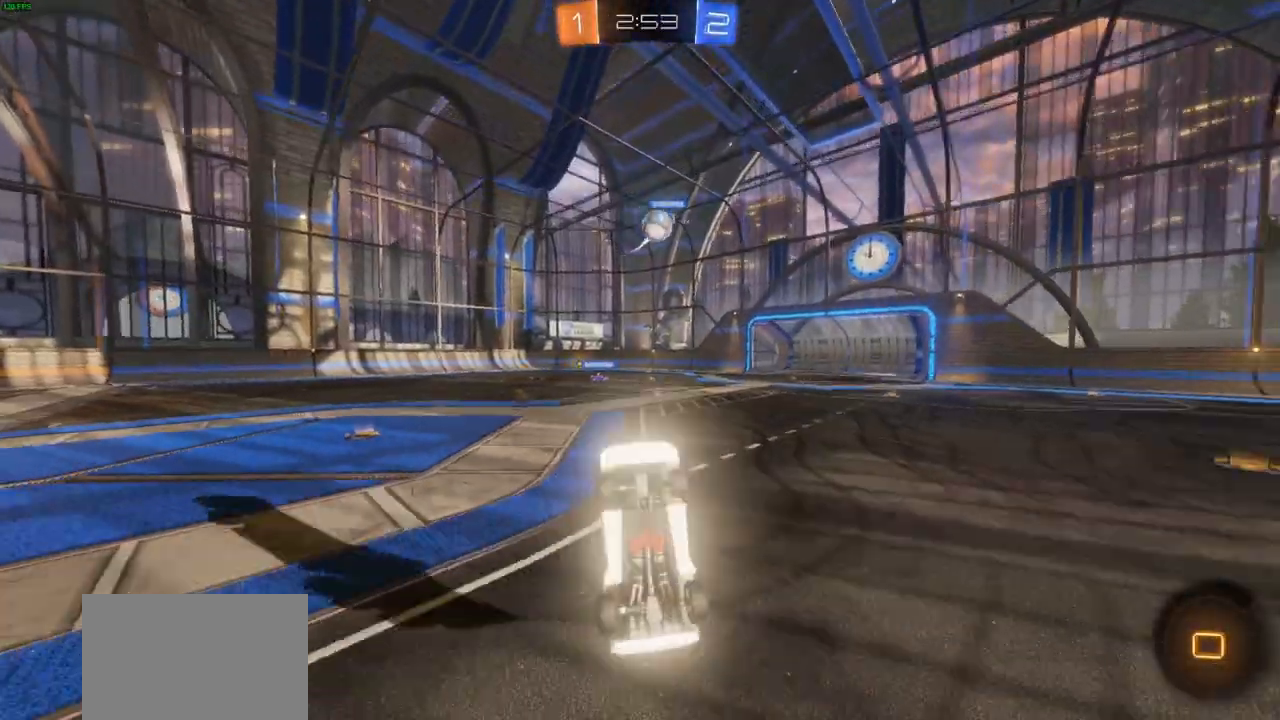
{"buttons": ["R2"], "left_stick": "center", "right_stick": "center"}
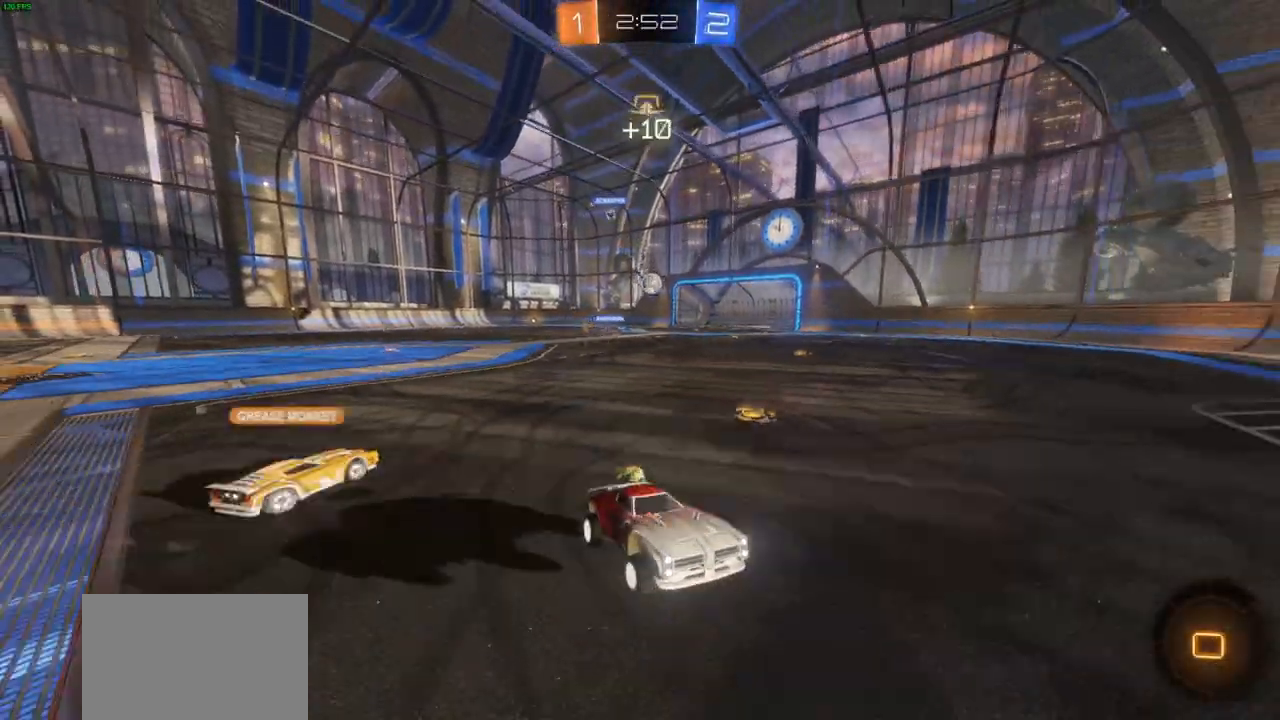
{"buttons": ["R2"], "left_stick": "right", "right_stick": "center", "events": [[333, "left_stick", "right"], [400, "L1", "down"], [483, "L1", "up"]]}
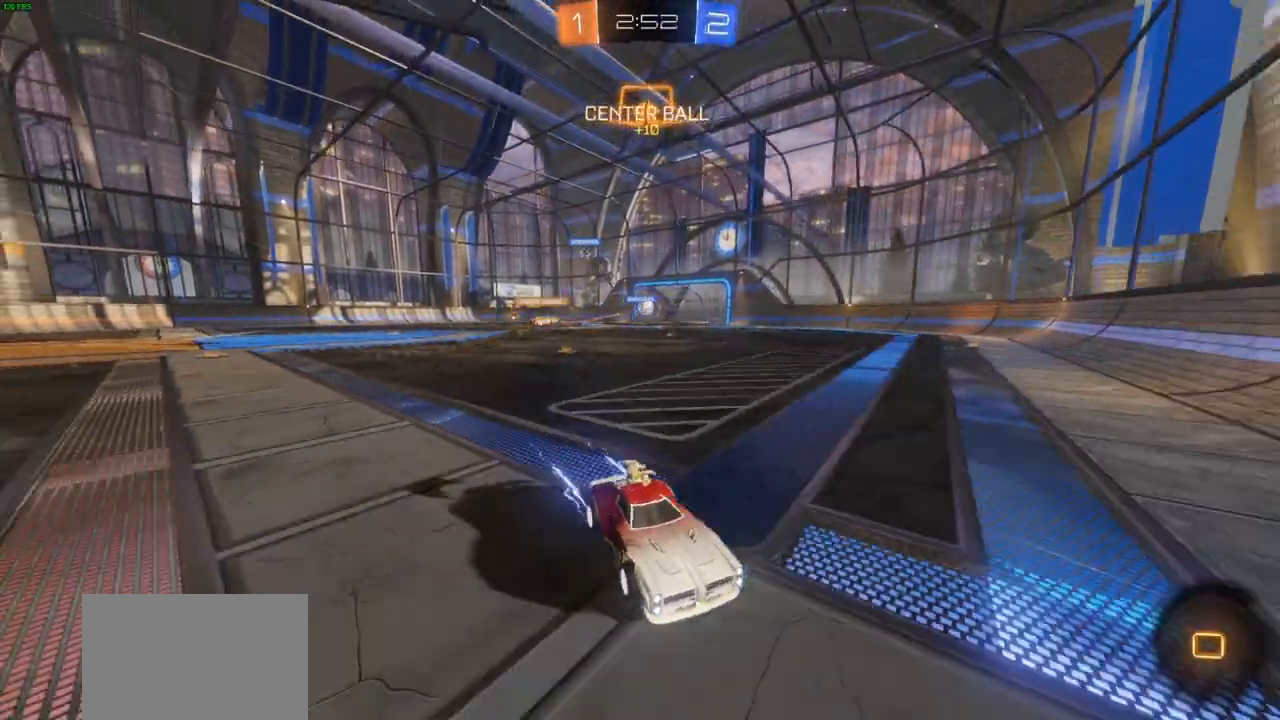
{"buttons": ["R2"], "left_stick": "right", "right_stick": "center"}
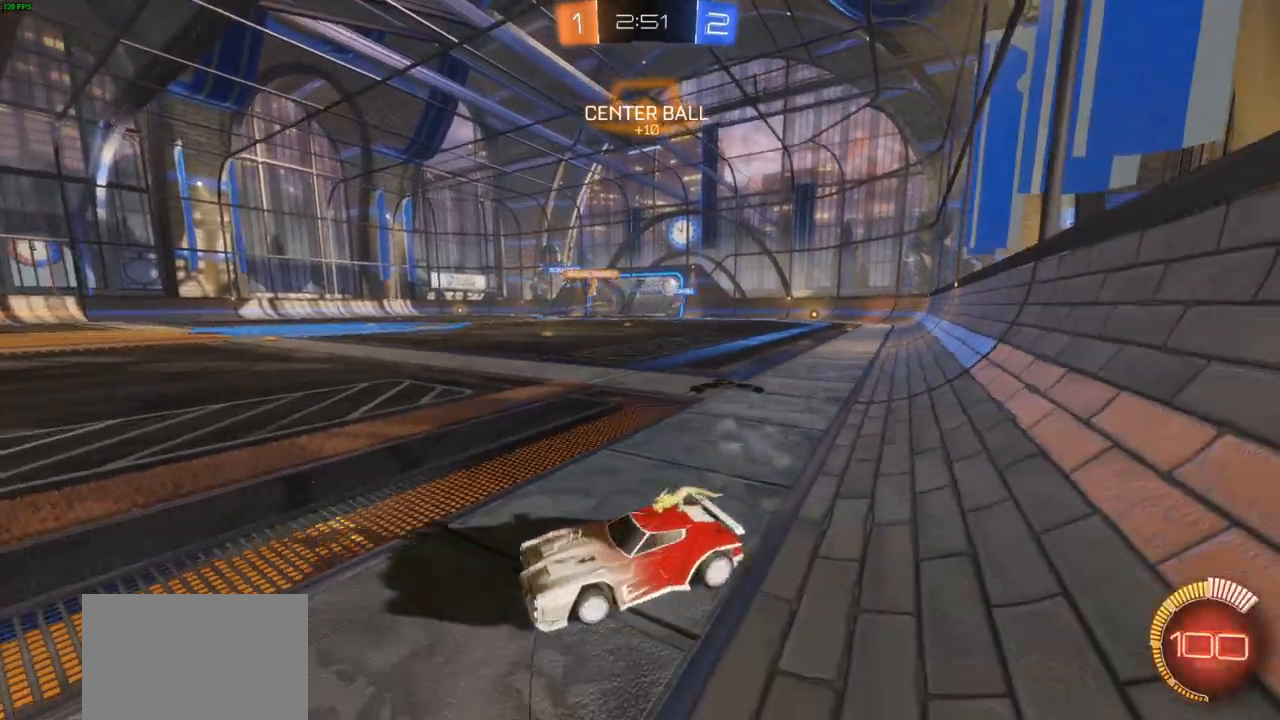
{"buttons": ["R2"], "left_stick": "right", "right_stick": "center", "events": [[333, "R1", "down"], [433, "R1", "up"]]}
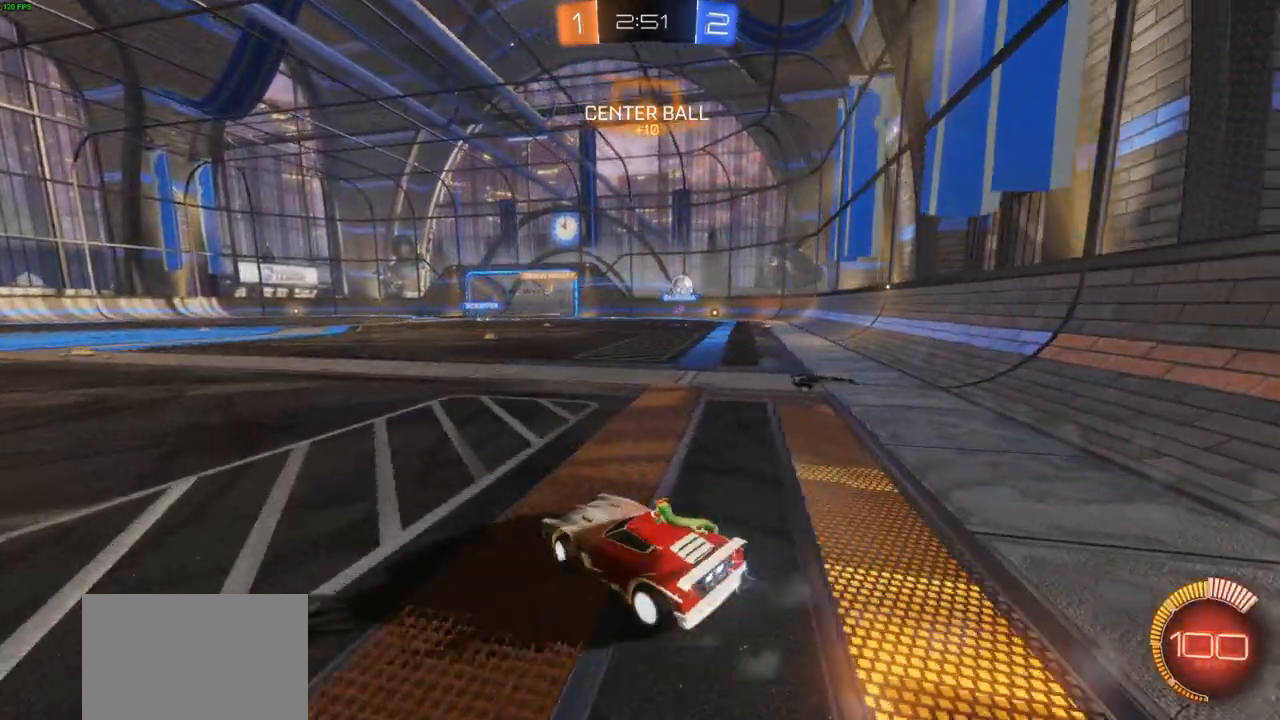
{"buttons": ["R2"], "left_stick": "left", "right_stick": "center", "events": [[33, "R1", "down"], [117, "R1", "up"], [417, "left_stick", "left"]]}
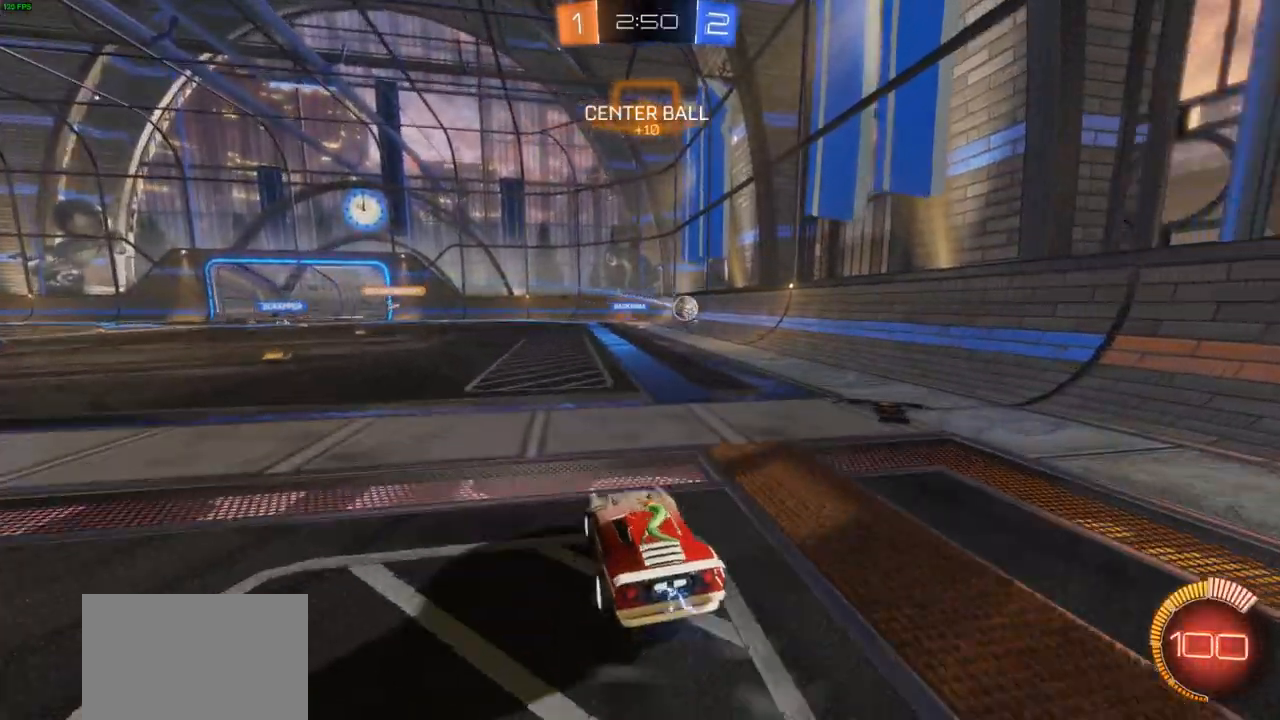
{"buttons": ["R2"], "left_stick": "left", "right_stick": "center", "events": []}
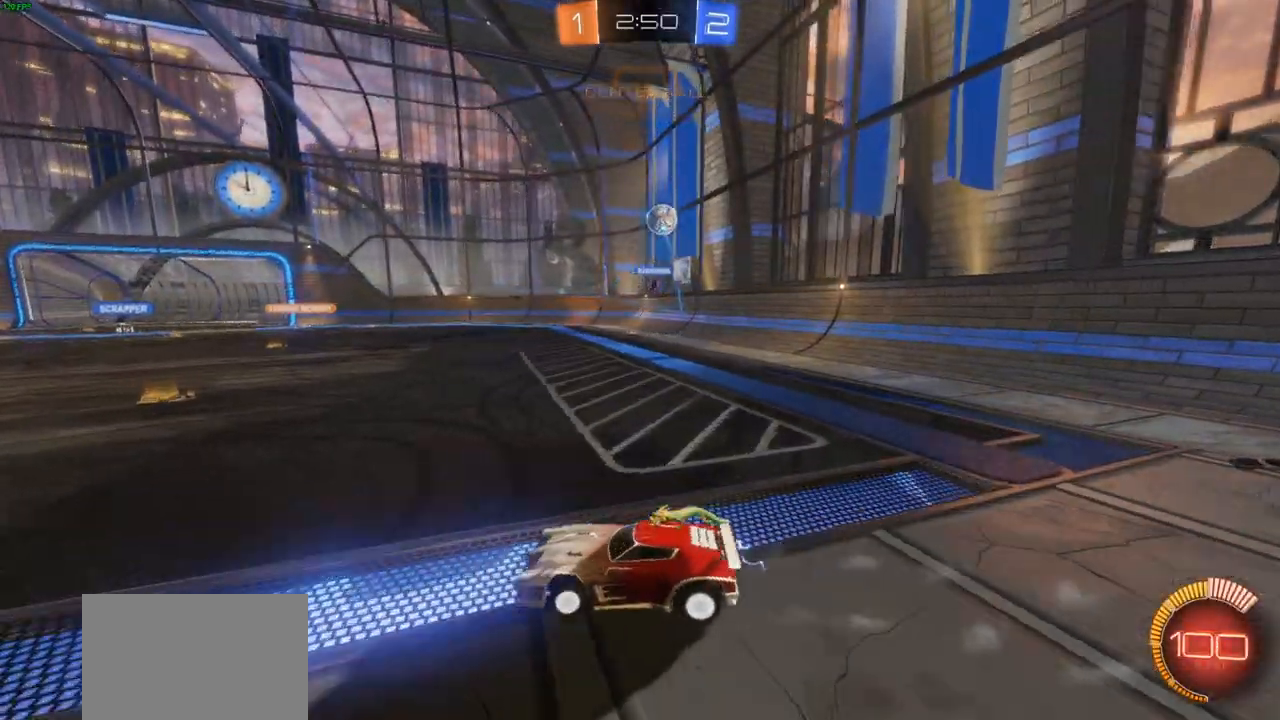
{"buttons": ["CIRCLE", "R2"], "left_stick": "left", "right_stick": "center", "events": [[50, "L1", "down"], [133, "L1", "up"], [267, "CIRCLE", "down"]]}
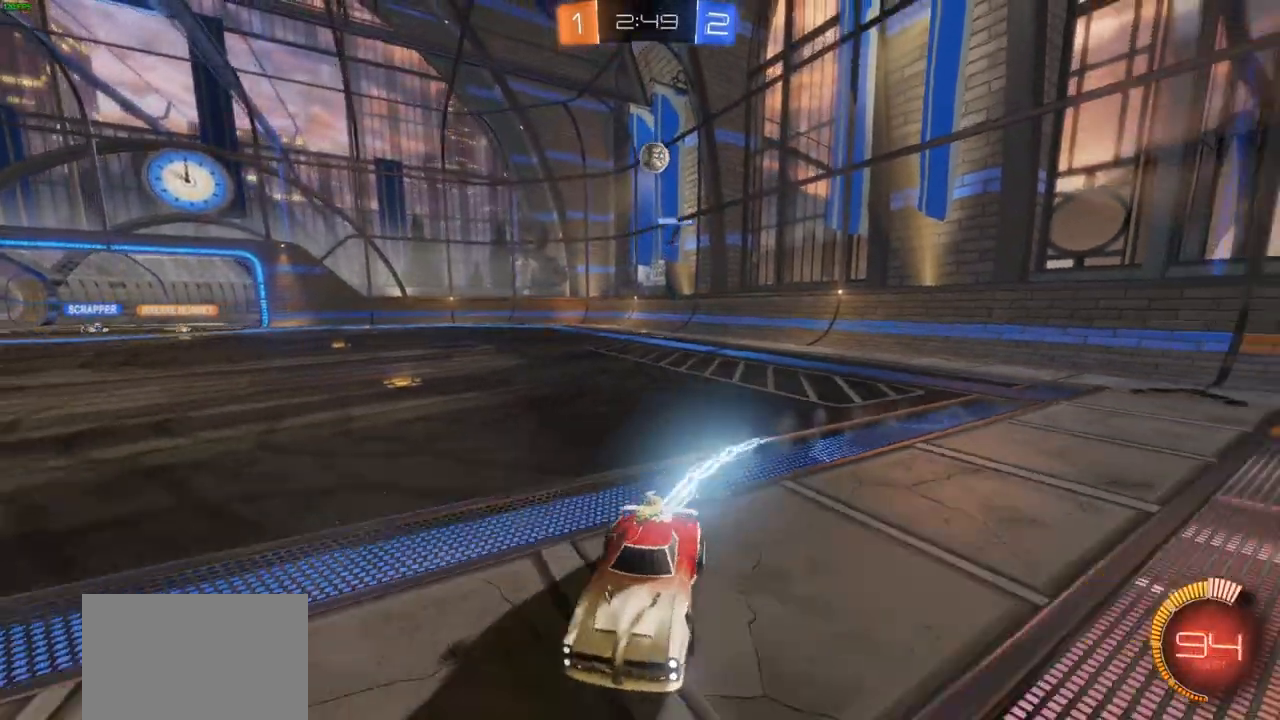
{"buttons": ["CIRCLE", "R2"], "left_stick": "left", "right_stick": "center", "events": [[17, "left_stick", "center"], [100, "left_stick", "right"], [150, "left_stick", "center"], [233, "left_stick", "left"]]}
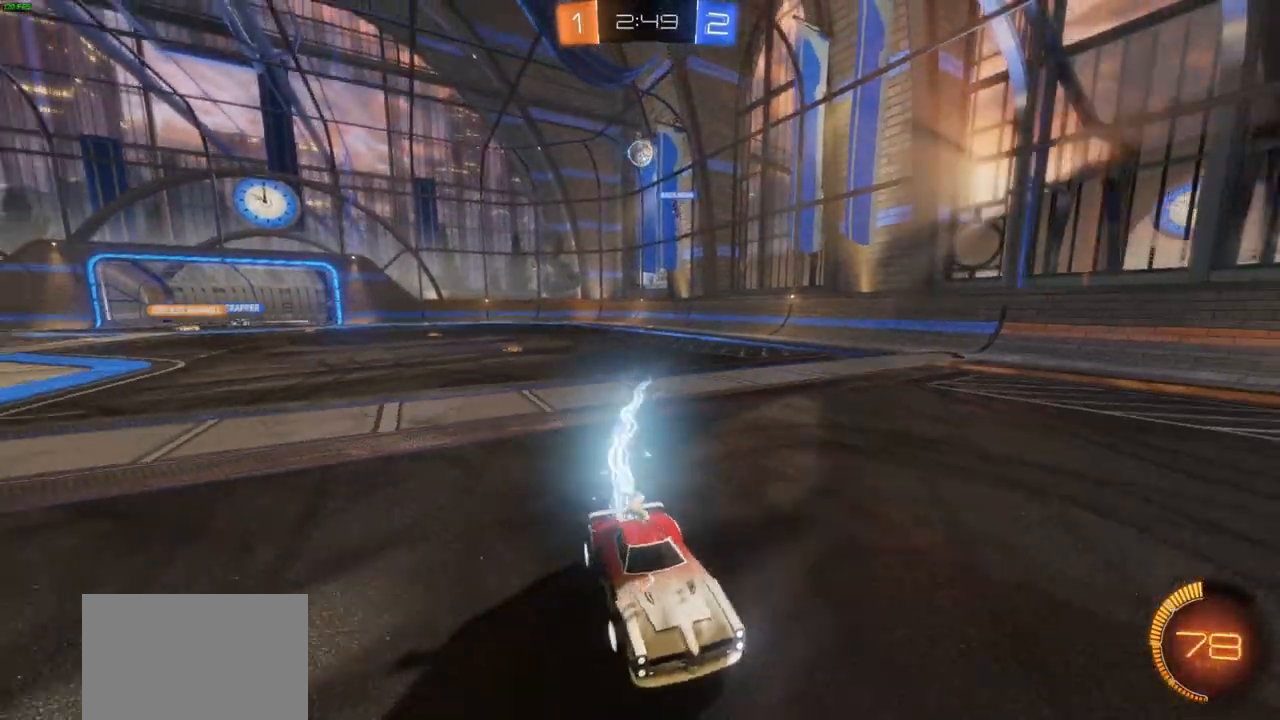
{"buttons": ["R2"], "left_stick": "right", "right_stick": "center", "events": [[33, "CIRCLE", "up"], [67, "left_stick", "center"], [150, "left_stick", "right"], [200, "L1", "down"], [300, "L1", "up"], [400, "L1", "down"], [467, "L1", "up"]]}